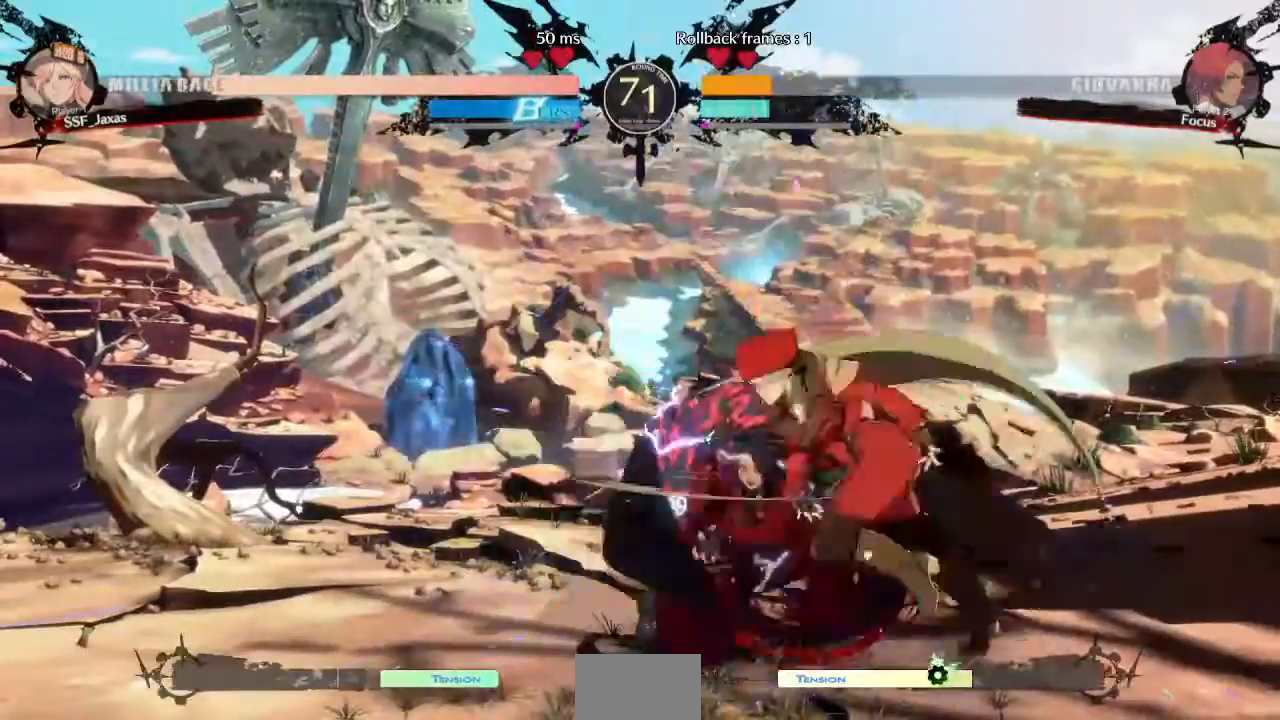
Gameplay with a controller (arcade stick); each line is a JSON object with the inputs held at the frame after it (dt_ms = milliseconds from this image to that frame). "events" lists button and stick changes between this image and that frame as [ms after this image, input, new state], when the widget could be followed in between. Not read: L2 L3 R3 SELECT START other_buttons.
{"dt_ms": 480, "buttons": [], "events": [[40, "TRIANGLE", "down"], [80, "DPAD_LEFT", "up"], [160, "TRIANGLE", "up"]]}
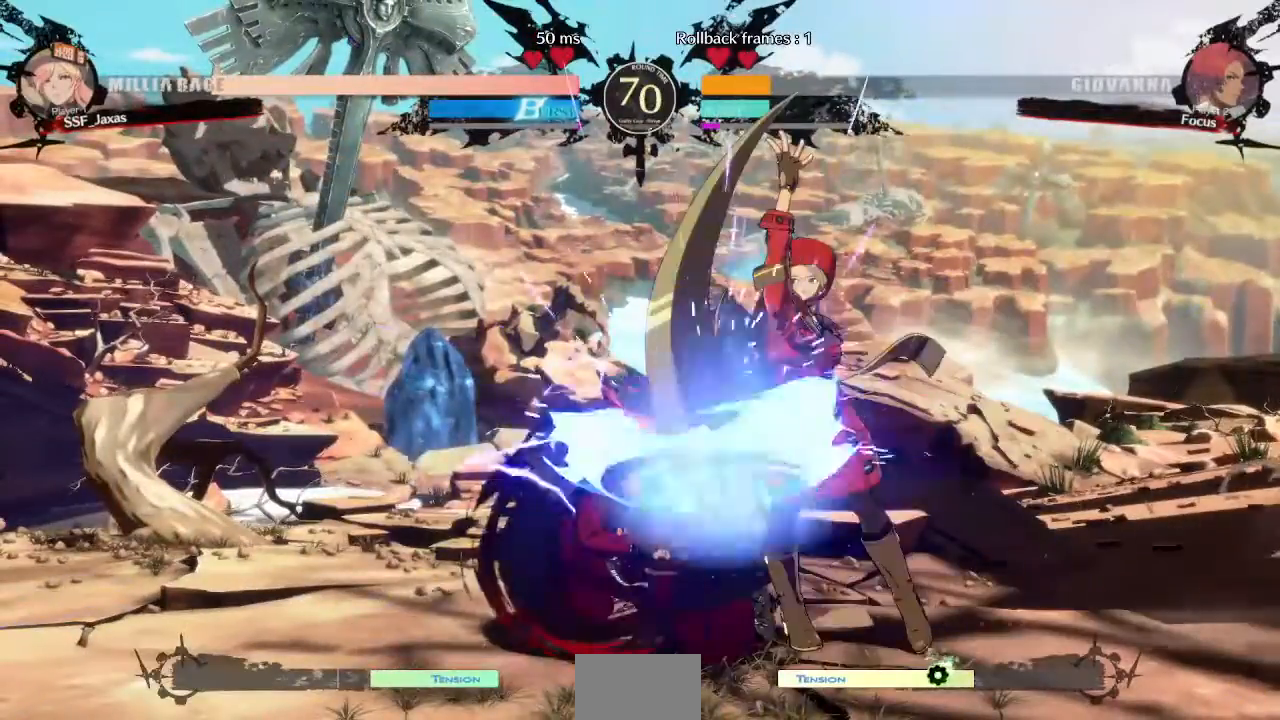
{"dt_ms": 1000, "buttons": ["DPAD_LEFT"], "events": [[160, "DPAD_DOWN", "down"], [280, "TRIANGLE", "down"], [360, "DPAD_DOWN", "up"], [400, "TRIANGLE", "up"], [880, "DPAD_LEFT", "down"]]}
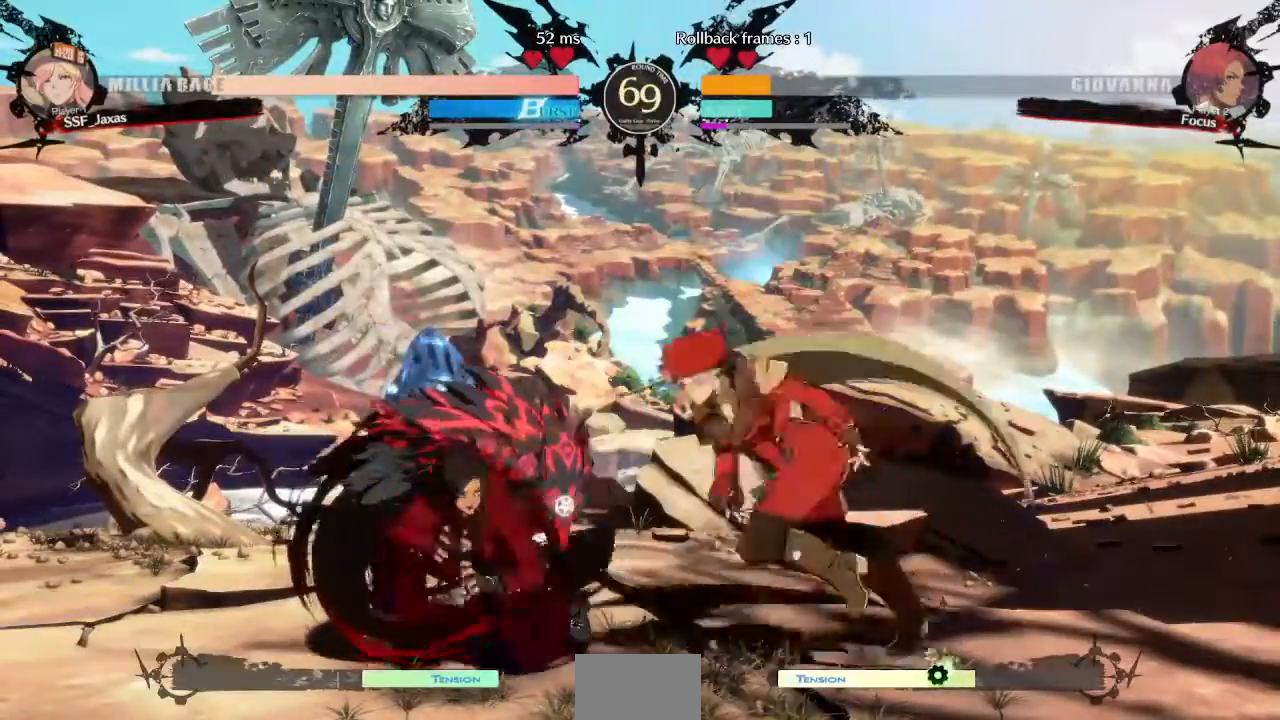
{"dt_ms": 520, "buttons": [], "events": [[120, "TRIANGLE", "down"], [160, "DPAD_LEFT", "up"], [280, "TRIANGLE", "up"]]}
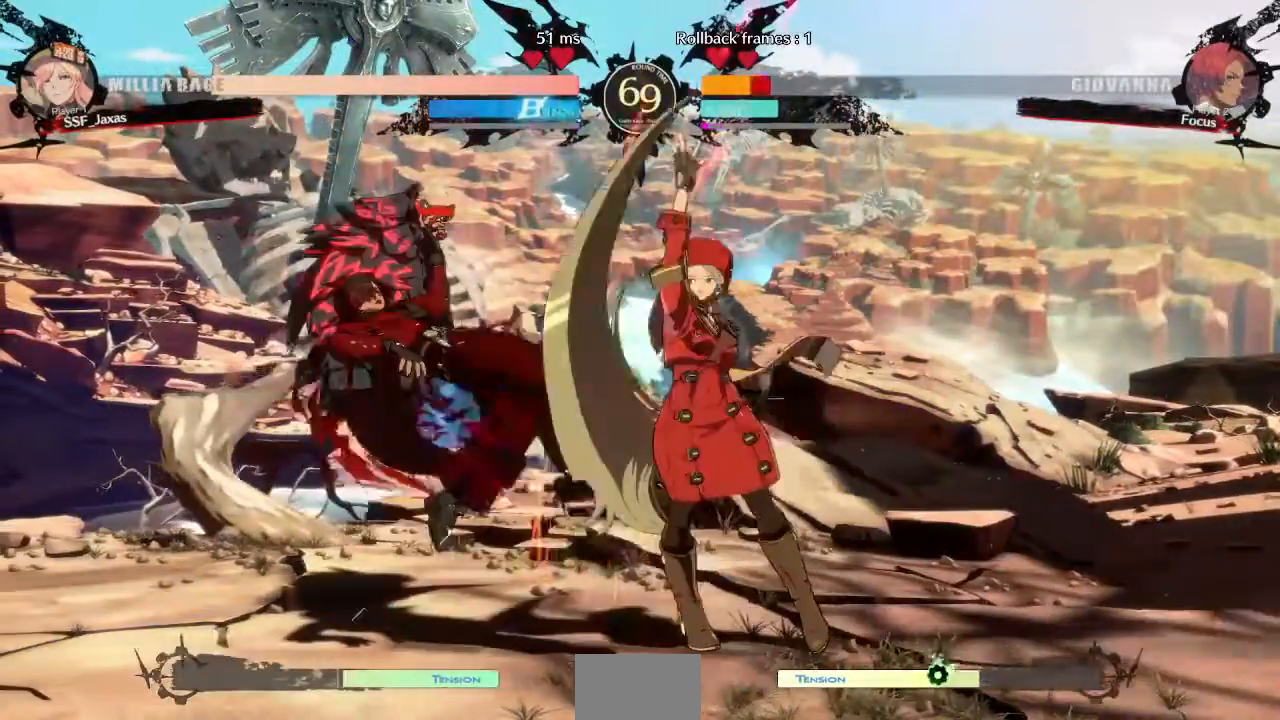
{"dt_ms": 480, "buttons": []}
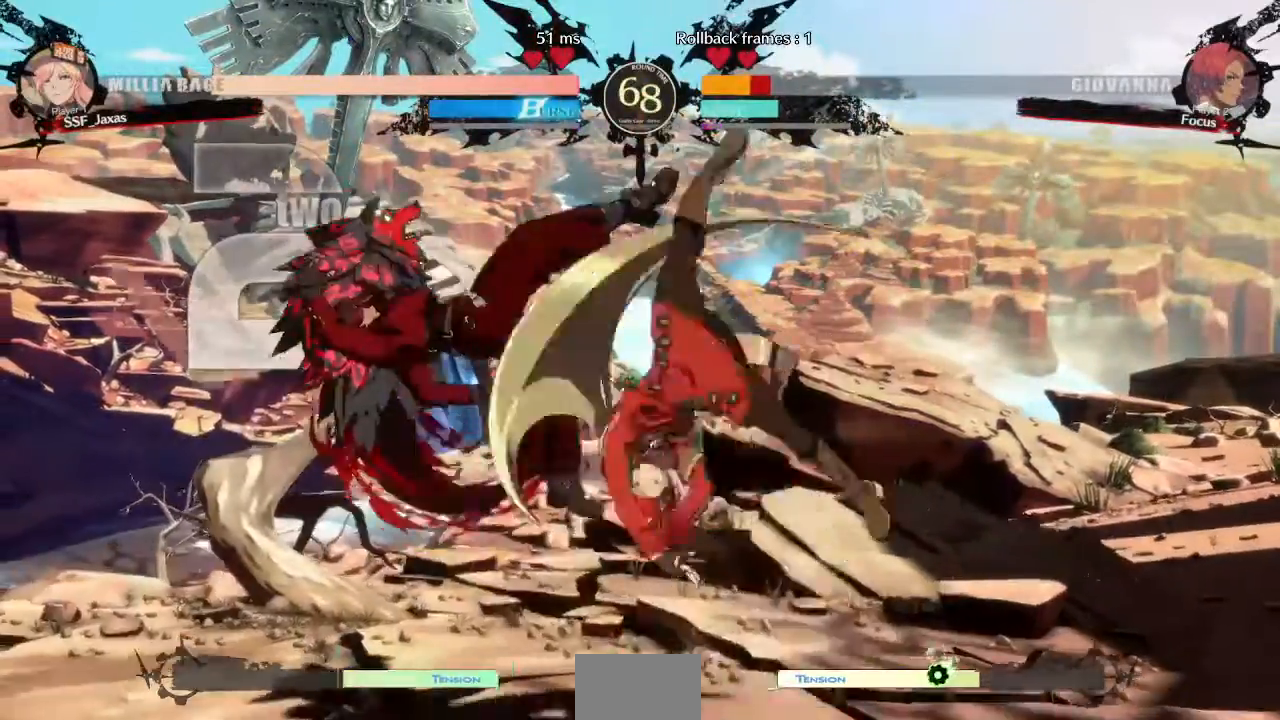
{"dt_ms": 520, "buttons": ["DPAD_DOWN", "DPAD_RIGHT"]}
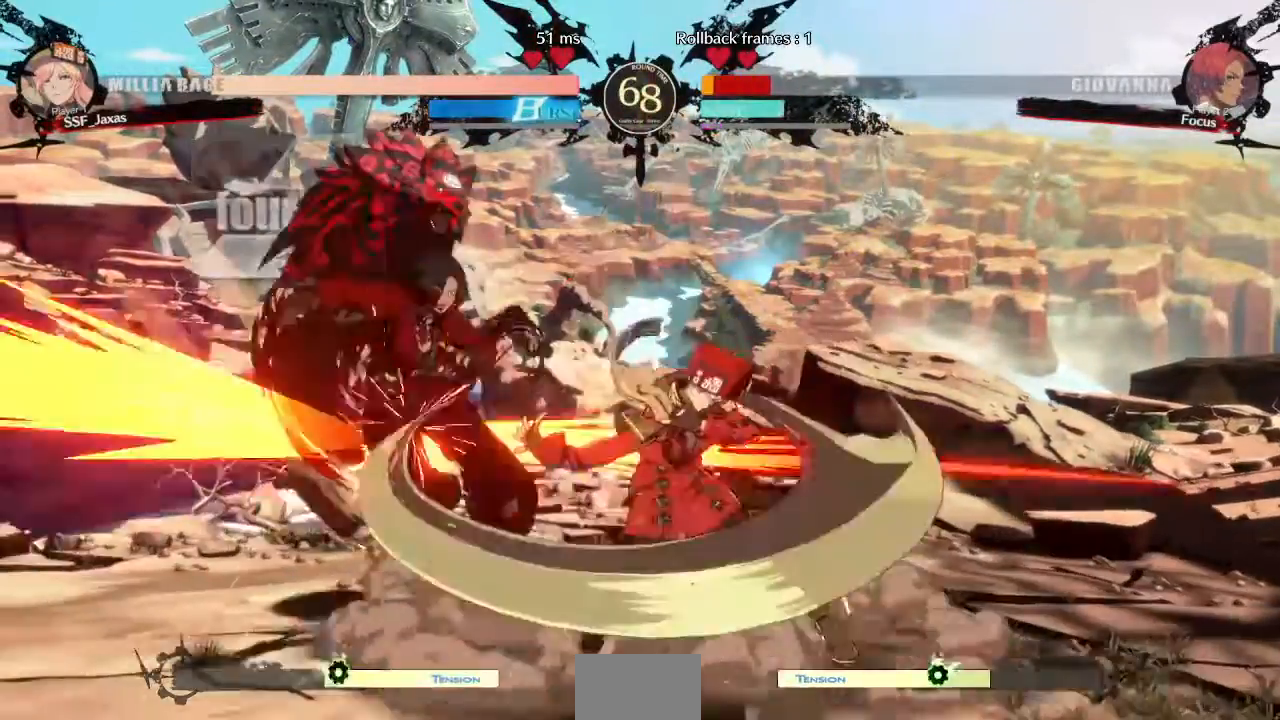
{"dt_ms": 480, "buttons": ["DPAD_LEFT"]}
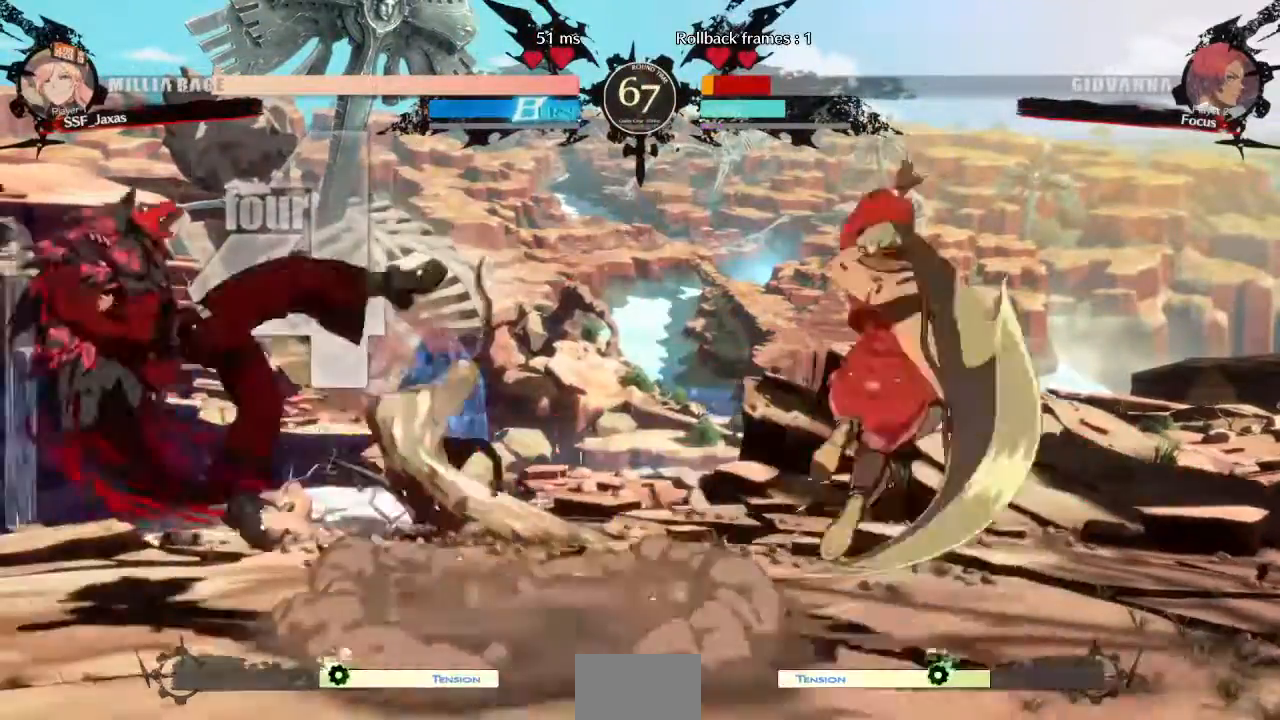
{"dt_ms": 520, "buttons": ["CIRCLE", "L1", "DPAD_LEFT"], "events": [[360, "CIRCLE", "down"], [360, "L1", "down"]]}
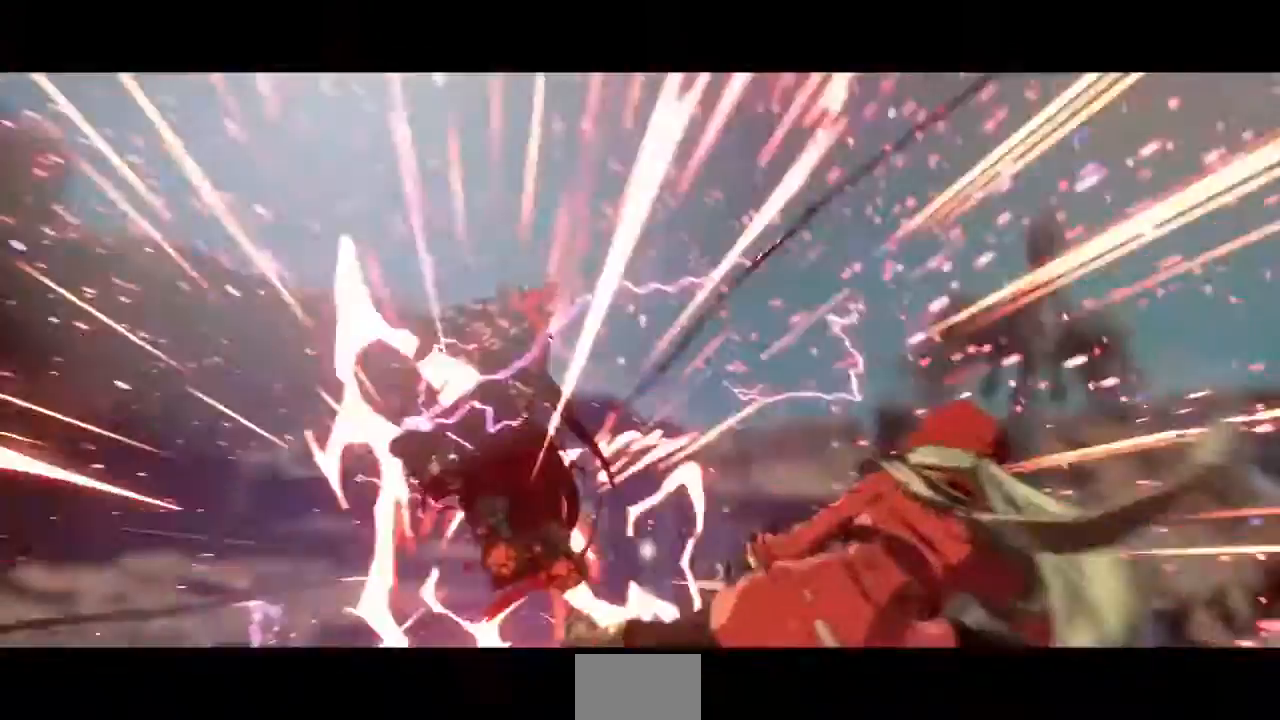
{"dt_ms": 480, "buttons": ["CIRCLE", "L1", "DPAD_LEFT"], "events": []}
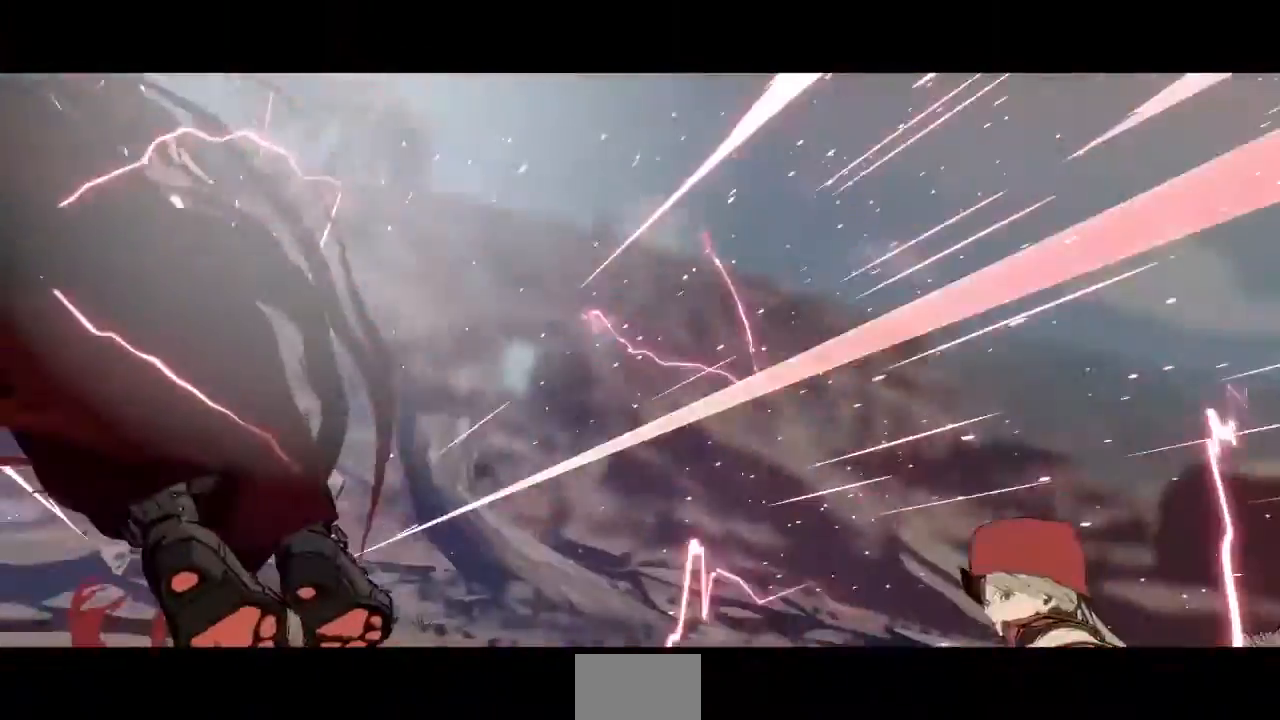
{"dt_ms": 1000, "buttons": ["CIRCLE", "L1", "DPAD_LEFT"]}
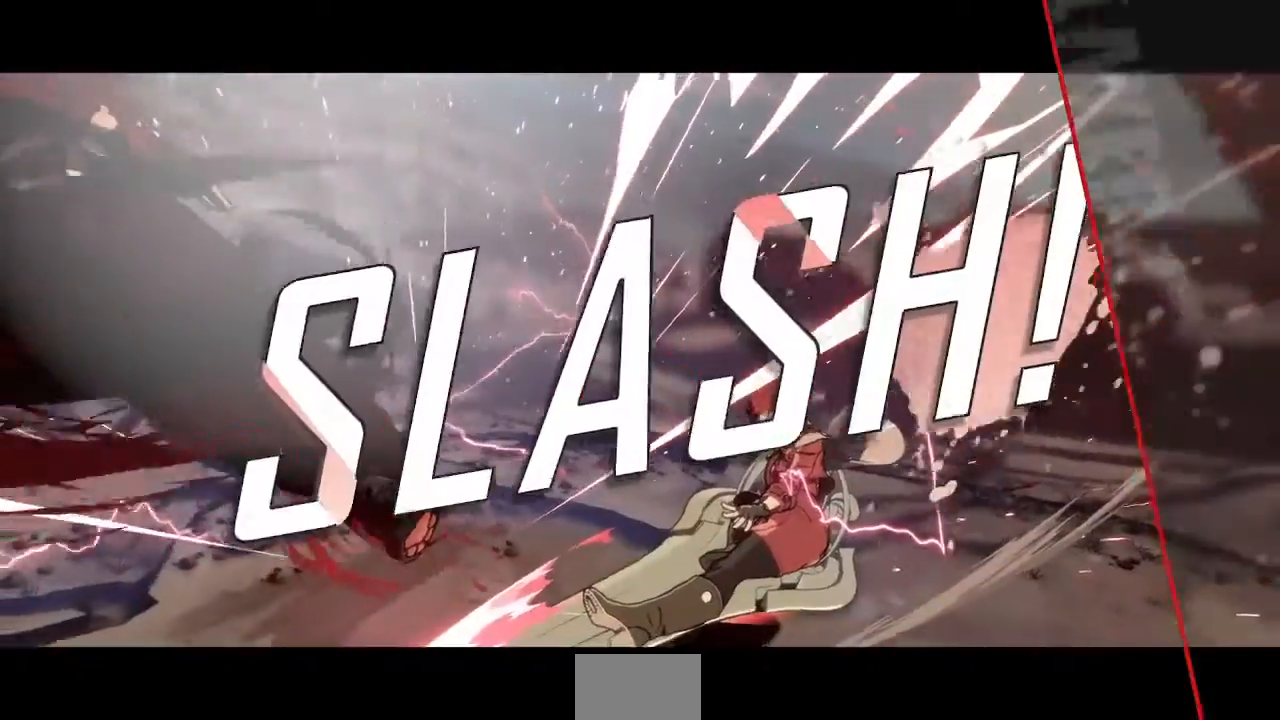
{"dt_ms": 520, "buttons": ["CIRCLE", "L1", "DPAD_LEFT"], "events": []}
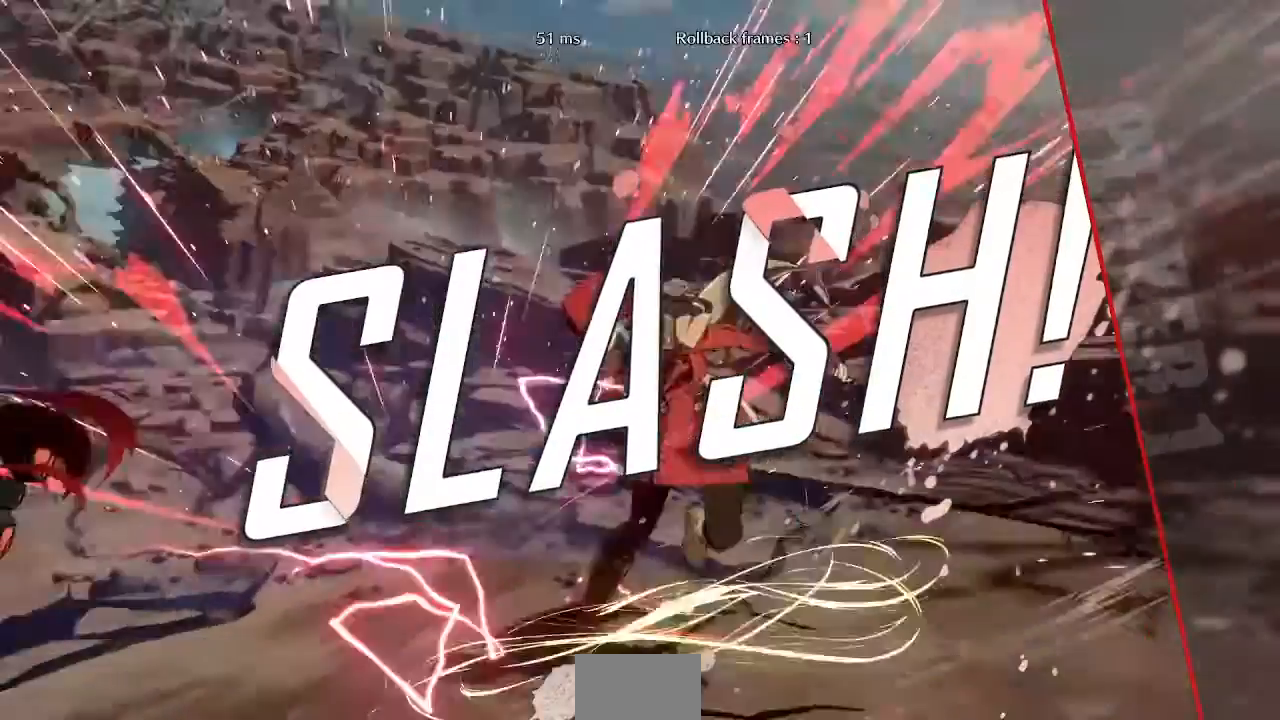
{"dt_ms": 480, "buttons": [], "events": [[360, "CIRCLE", "up"], [360, "DPAD_LEFT", "up"], [360, "L1", "up"]]}
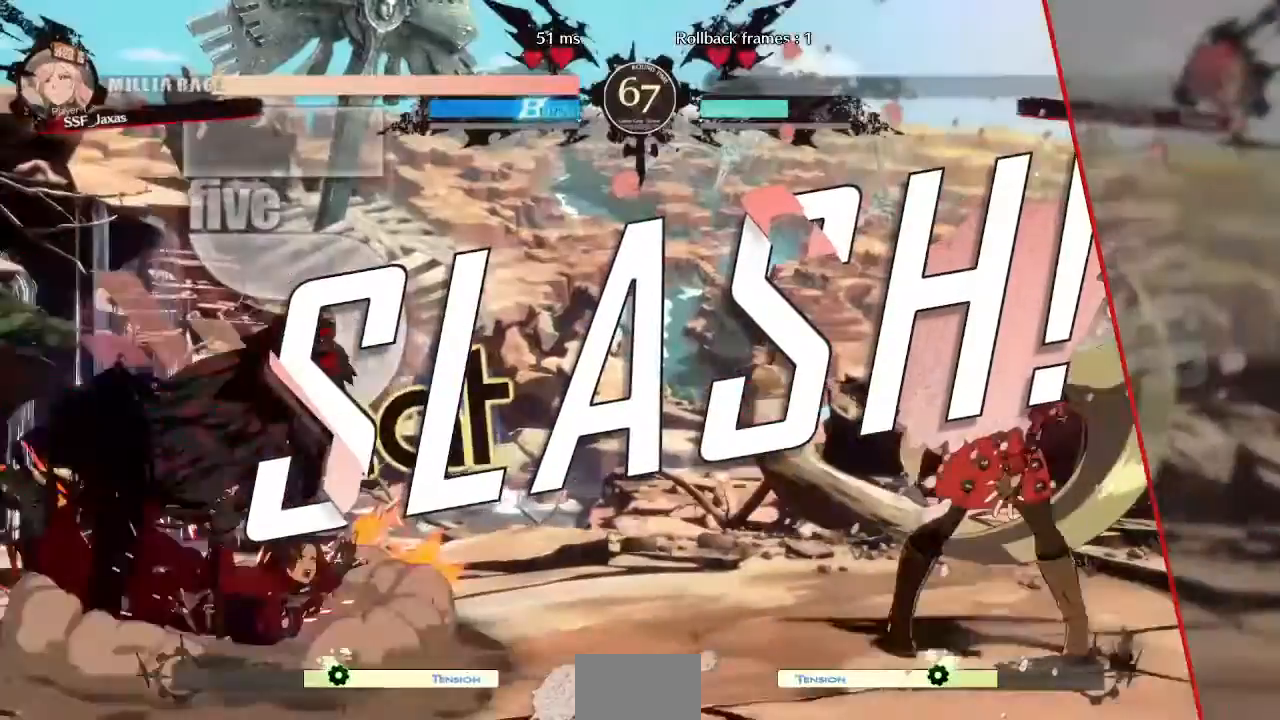
{"dt_ms": 520, "buttons": [], "events": []}
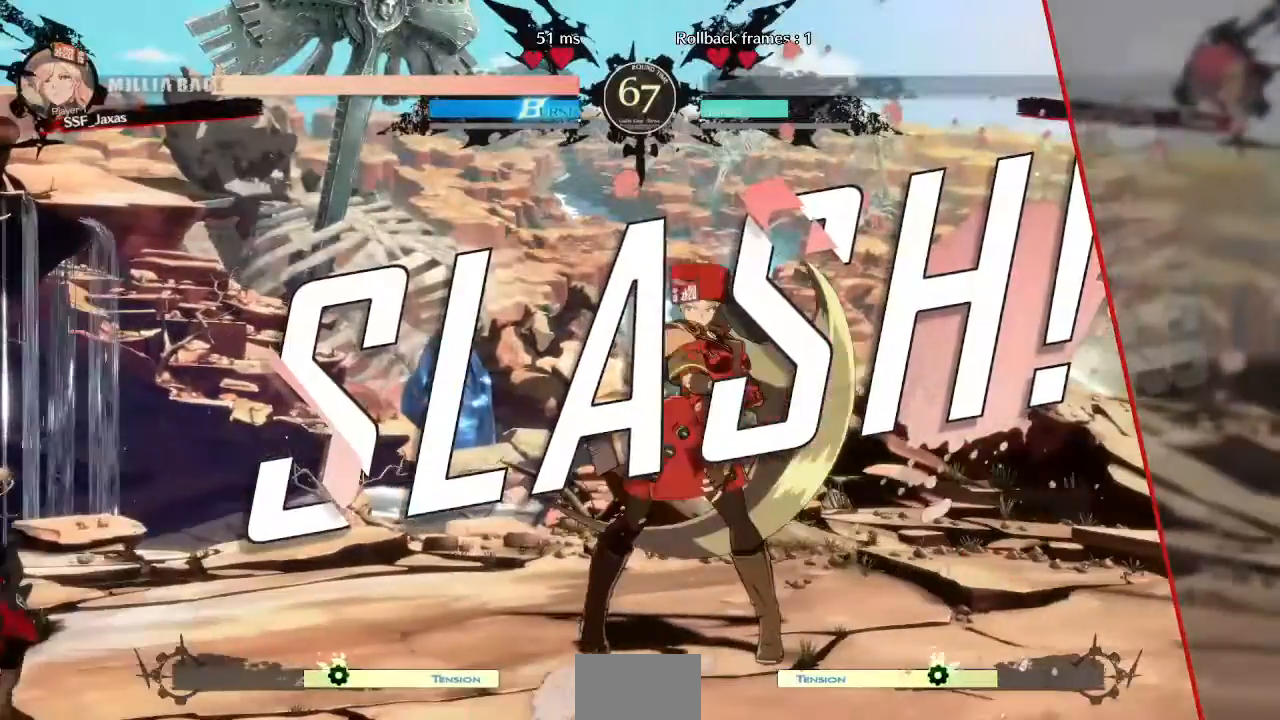
{"dt_ms": 480, "buttons": [], "events": [[400, "DPAD_LEFT", "down"], [480, "DPAD_LEFT", "up"]]}